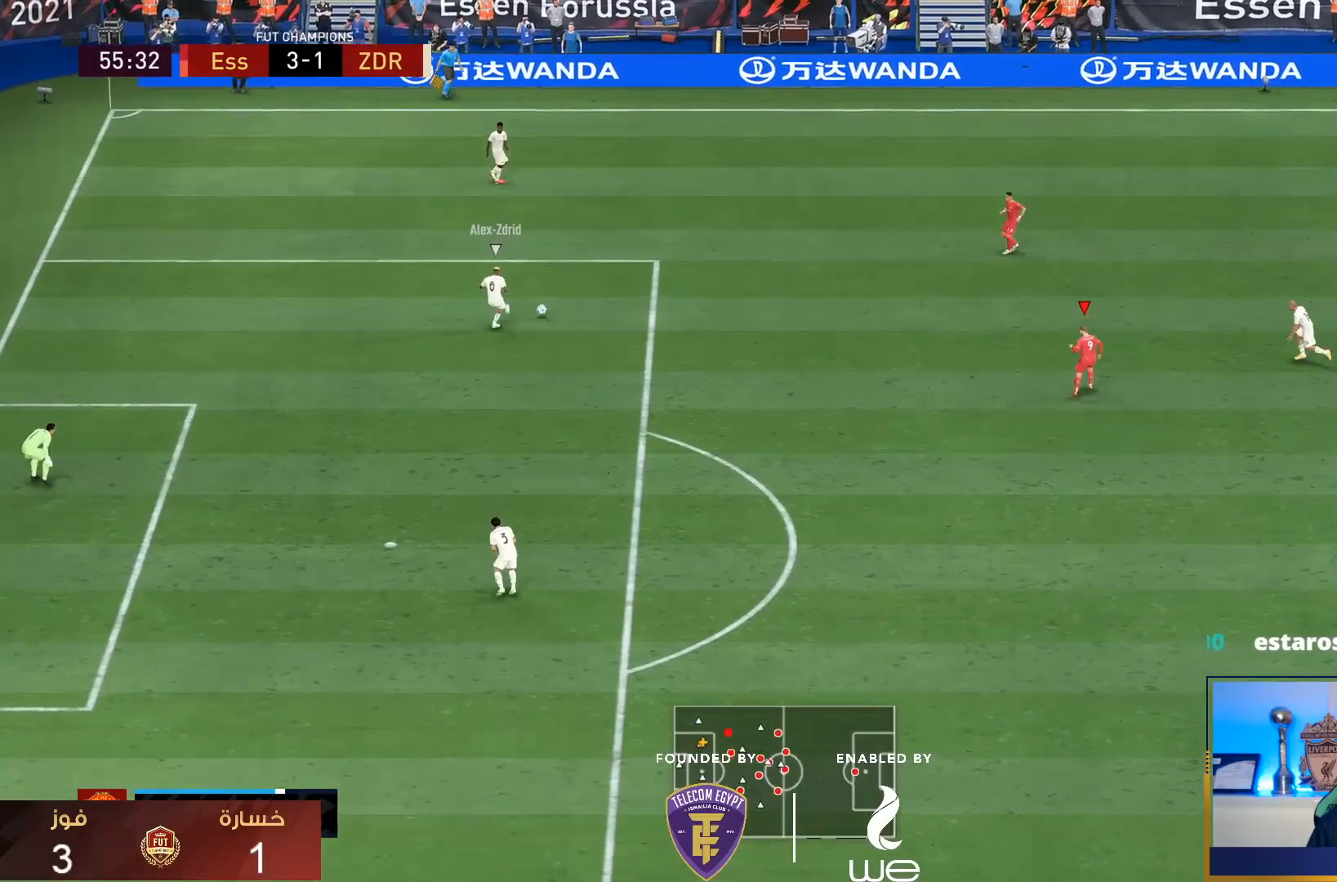
Gameplay with a controller (PlayStation layout); each line is a JSON object with the inputs held at the frame after it (dt_ms = milliseconds from this image to that frame). "events" lists button and stick changes between this image and that frame as [ms after this image, input, new state], when the widget could be followed in between. Not read: L3 R3.
{"dt_ms": 500, "buttons": [], "left_stick": "down-right", "right_stick": "center", "events": [[400, "L2", "up"]]}
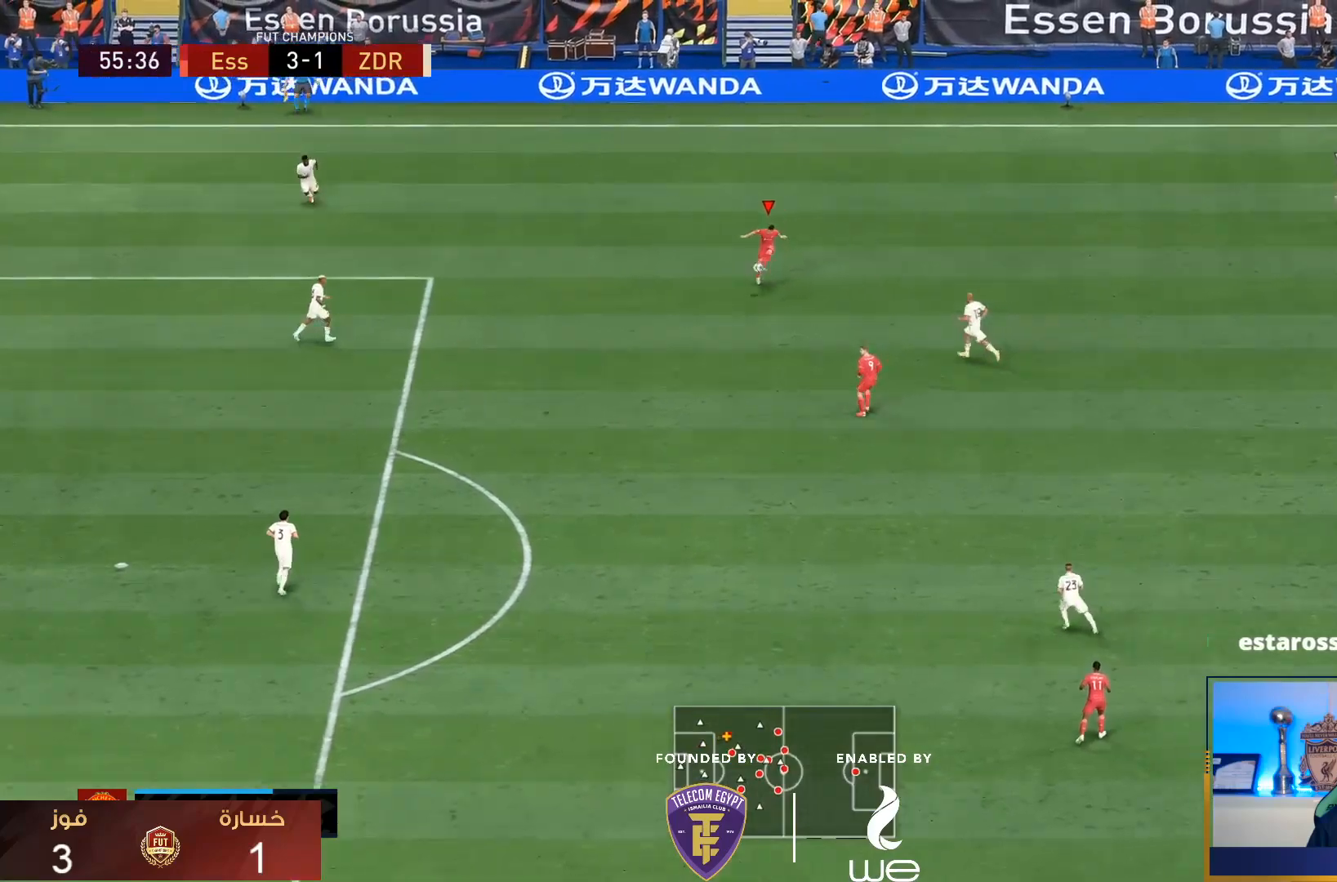
{"dt_ms": 500, "buttons": [], "left_stick": "down-left", "right_stick": "center", "events": [[83, "left_stick", "down-left"]]}
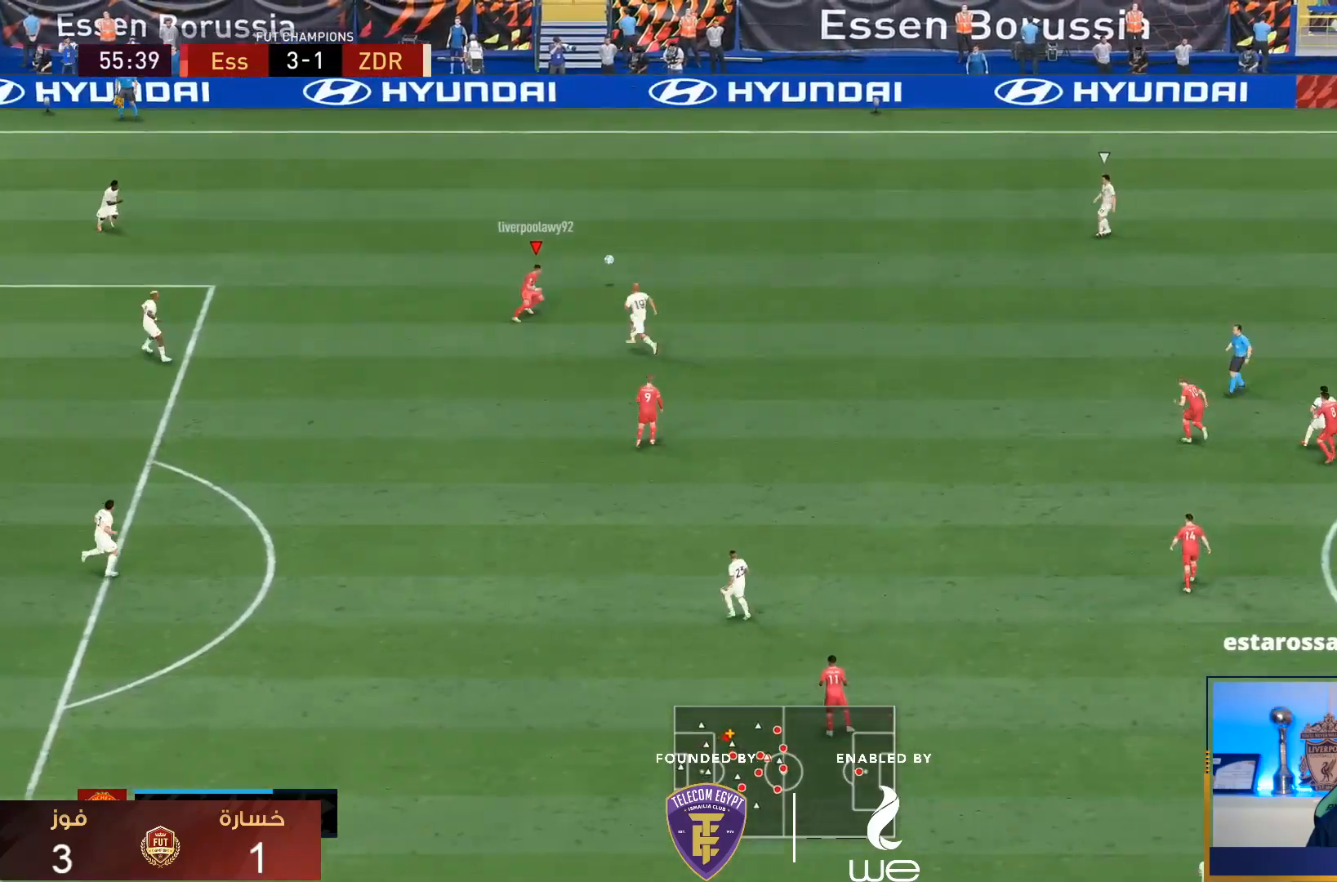
{"dt_ms": 500, "buttons": ["R1"], "left_stick": "right", "right_stick": "center", "events": [[83, "left_stick", "down-right"], [117, "R1", "down"], [367, "left_stick", "right"]]}
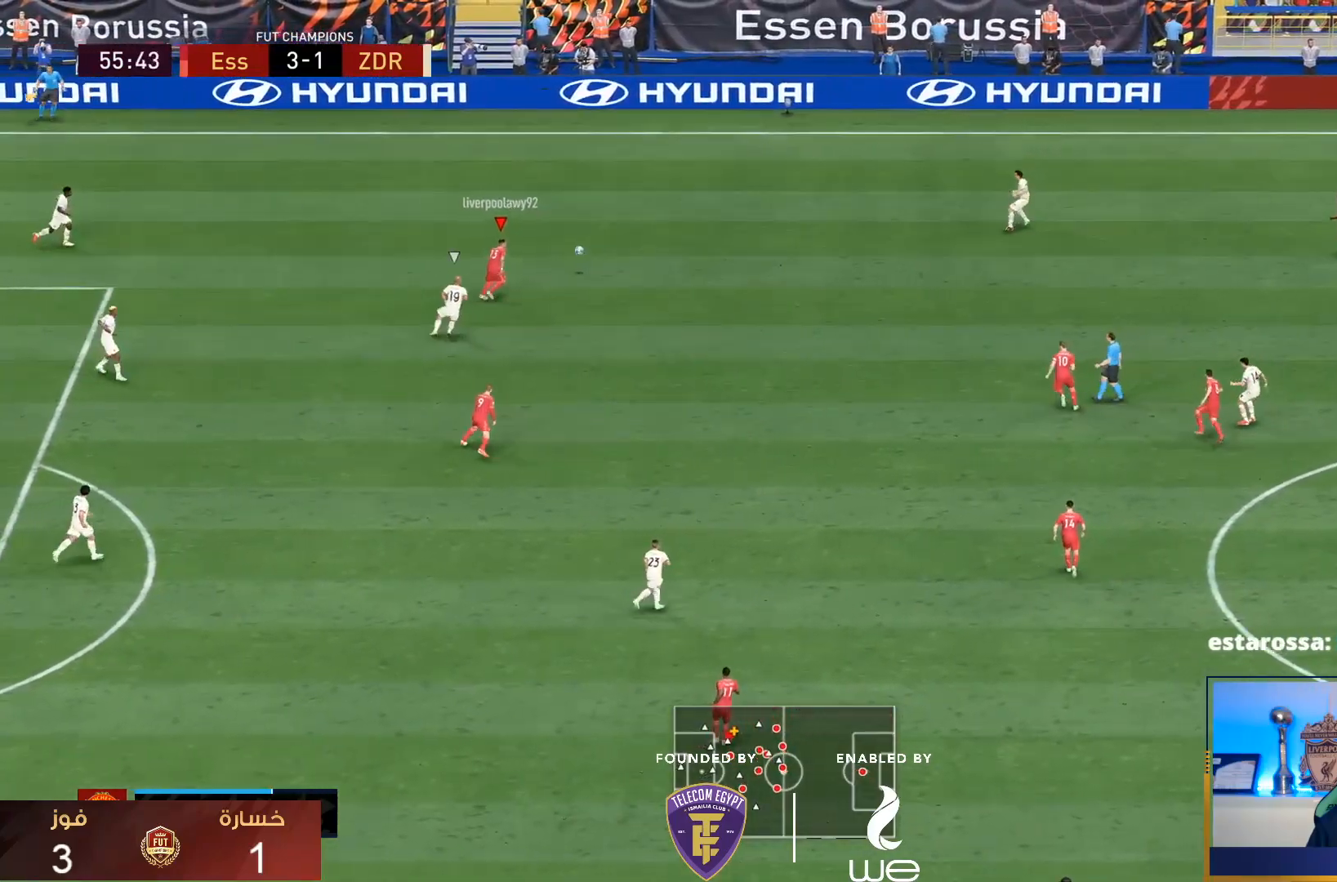
{"dt_ms": 500, "buttons": [], "left_stick": "right", "right_stick": "center", "events": [[500, "R1", "up"]]}
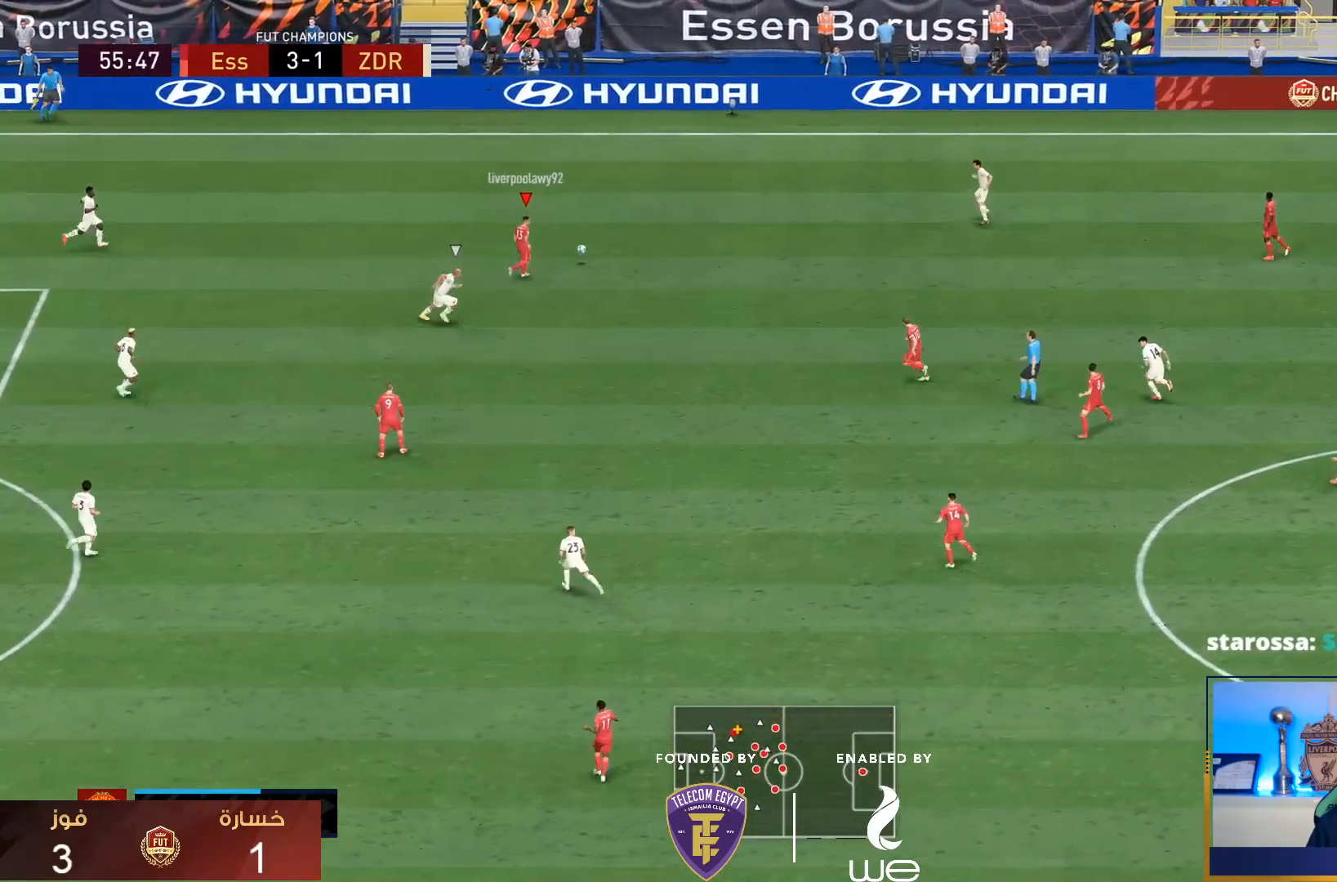
{"dt_ms": 500, "buttons": [], "left_stick": "down-left", "right_stick": "center", "events": [[17, "left_stick", "center"], [150, "left_stick", "down"], [233, "left_stick", "down-left"]]}
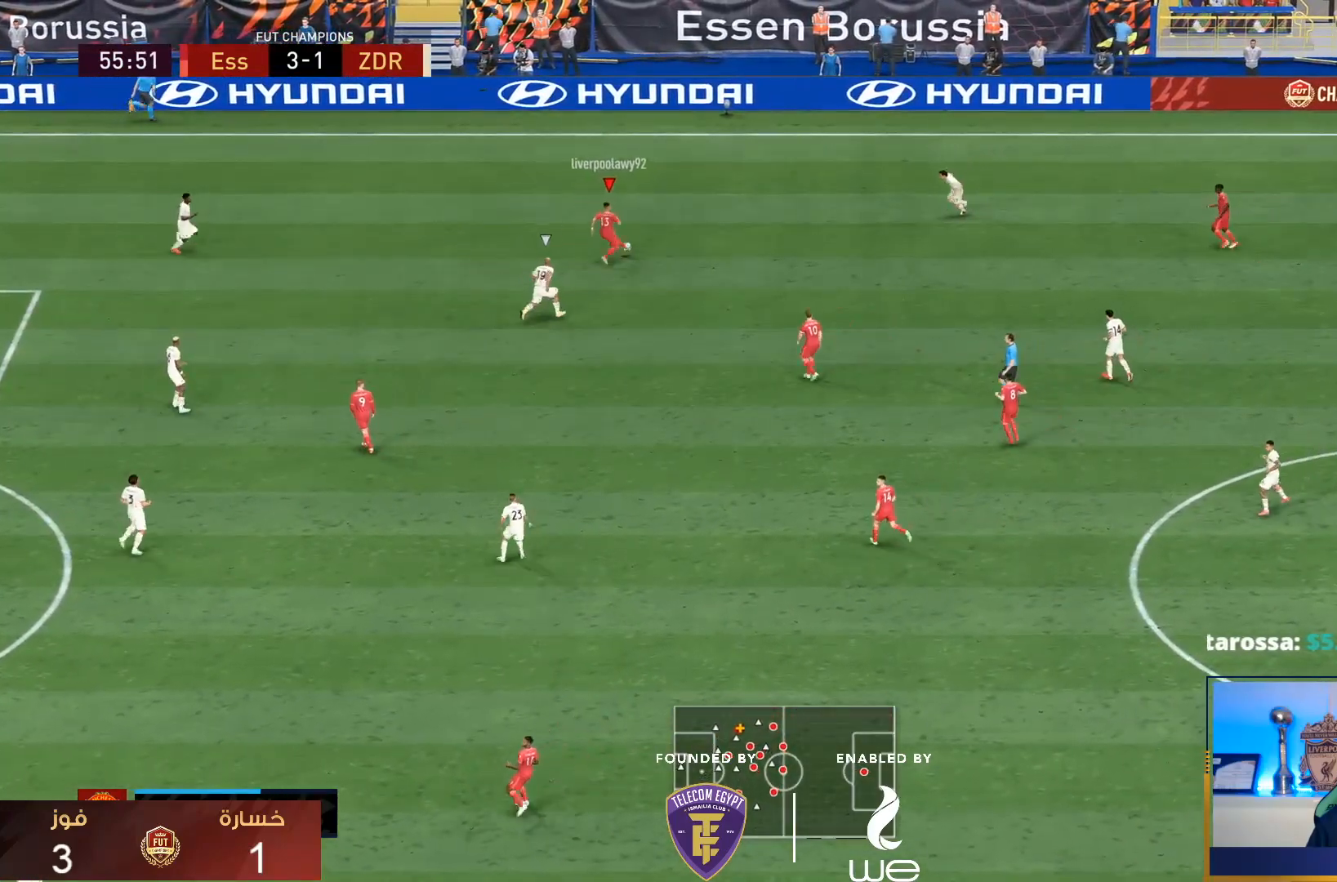
{"dt_ms": 500, "buttons": [], "left_stick": "down-right", "right_stick": "center", "events": [[317, "left_stick", "down-right"]]}
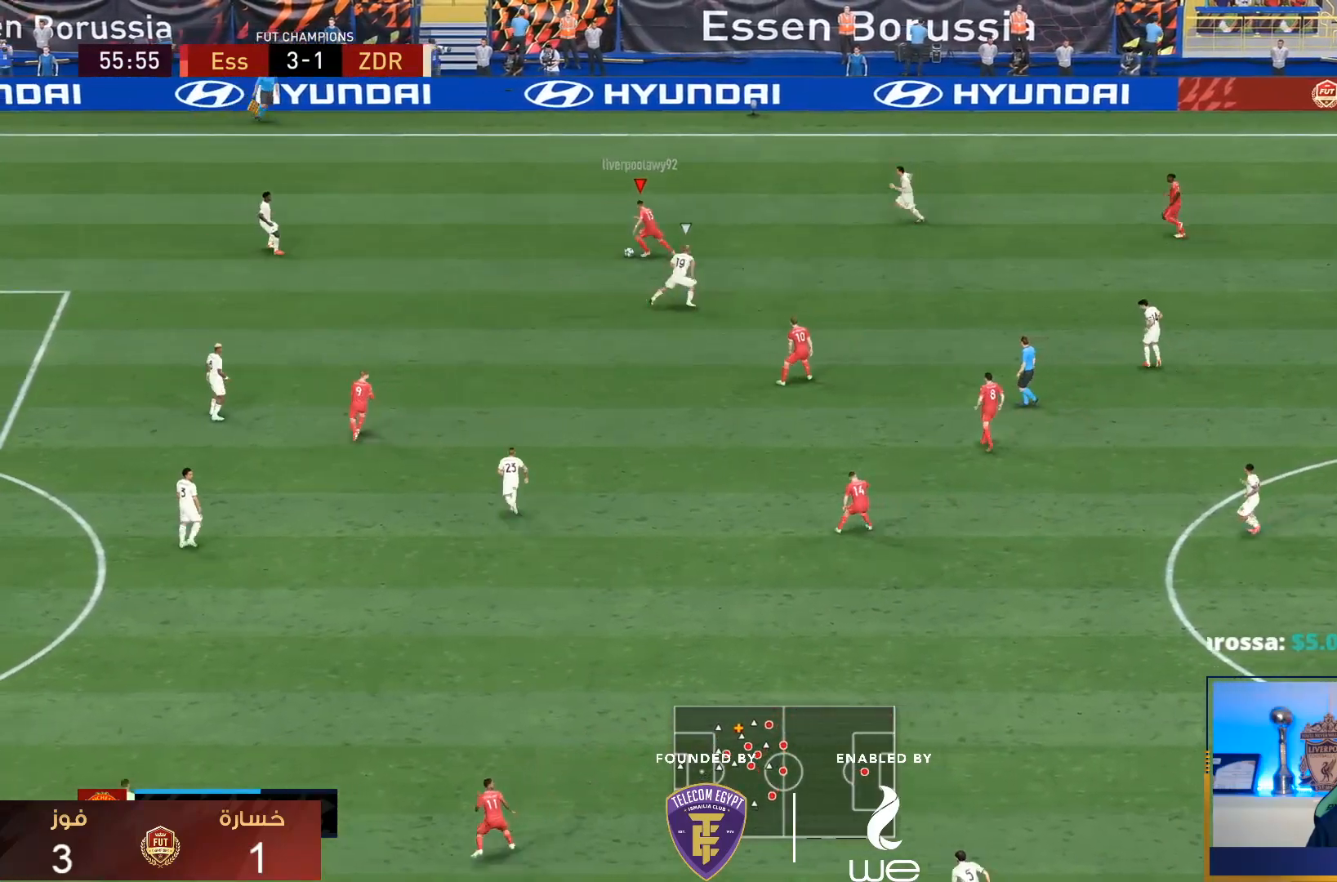
{"dt_ms": 500, "buttons": [], "left_stick": "down-left", "right_stick": "center", "events": [[417, "left_stick", "down-left"]]}
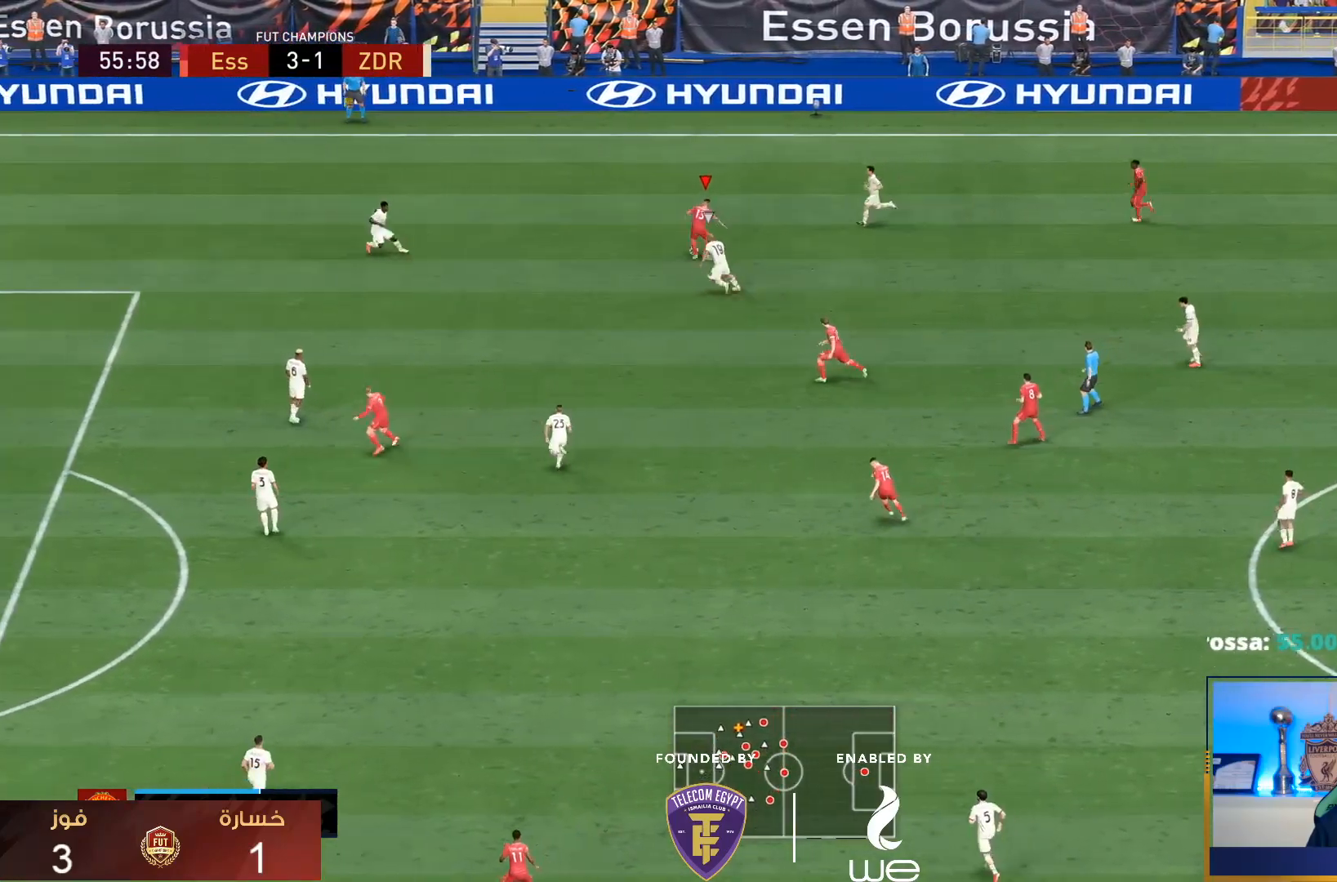
{"dt_ms": 1000, "buttons": [], "left_stick": "down", "right_stick": "center"}
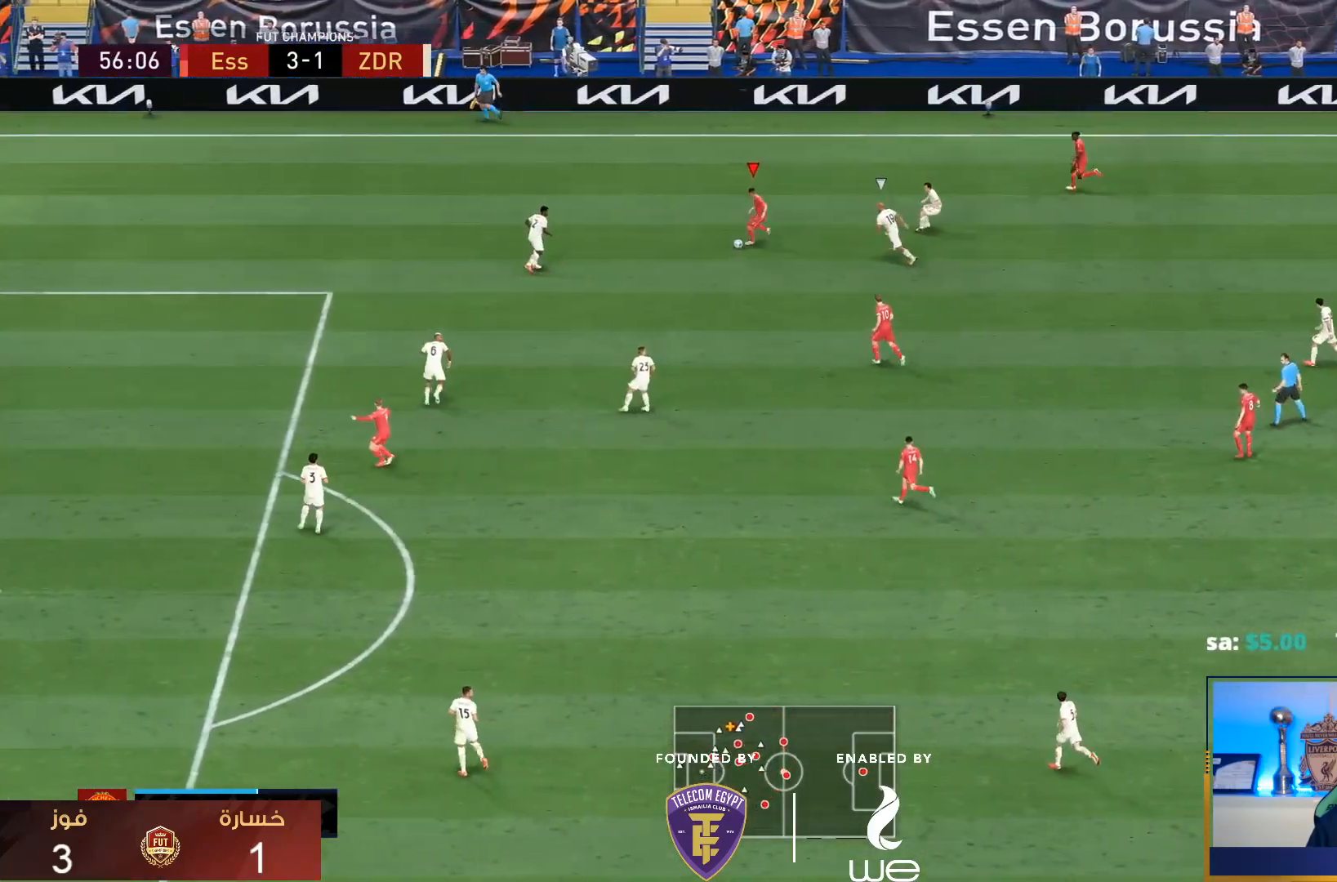
{"dt_ms": 500, "buttons": [], "left_stick": "down", "right_stick": "center", "events": []}
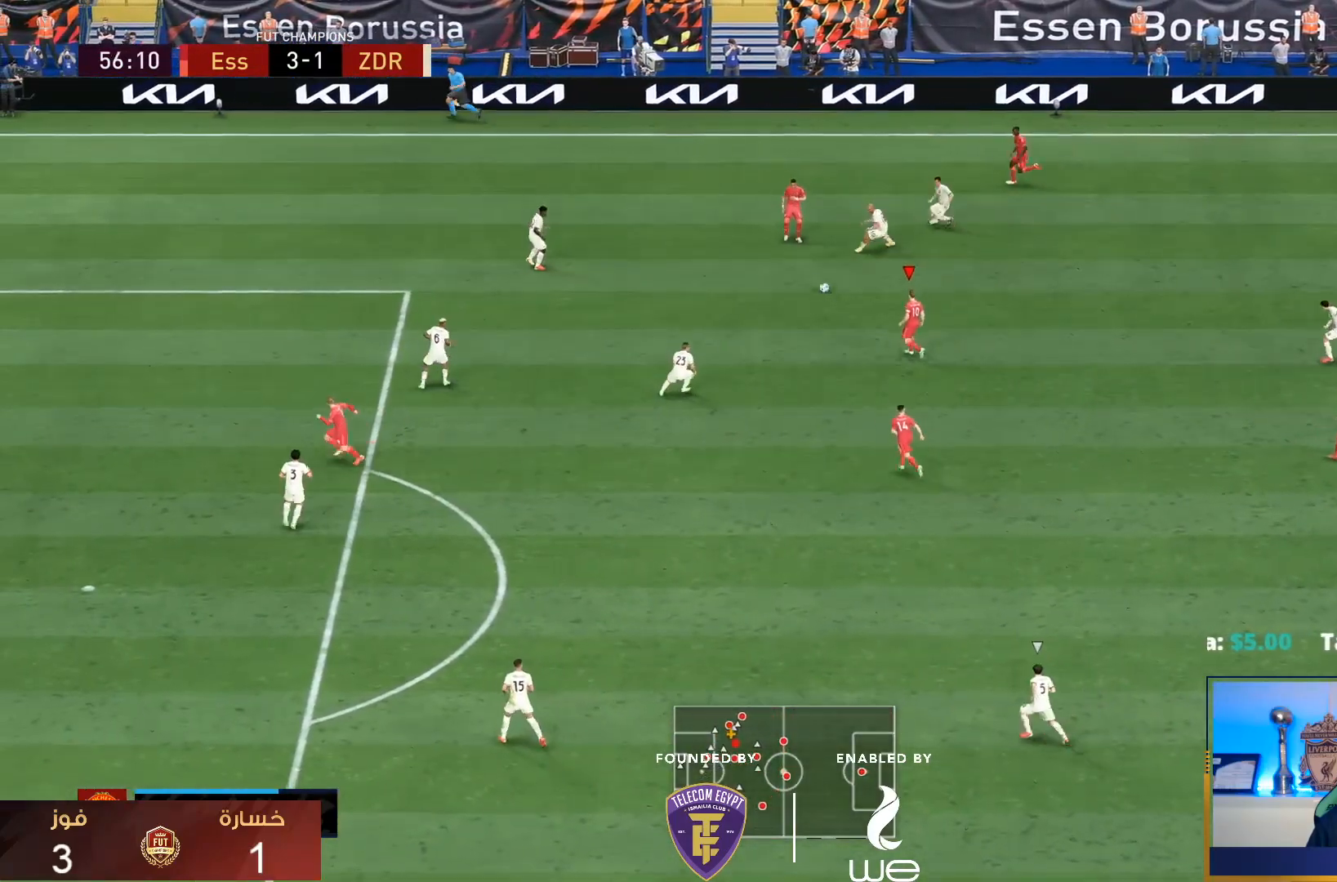
{"dt_ms": 500, "buttons": [], "left_stick": "down-left", "right_stick": "center", "events": [[400, "left_stick", "down-left"]]}
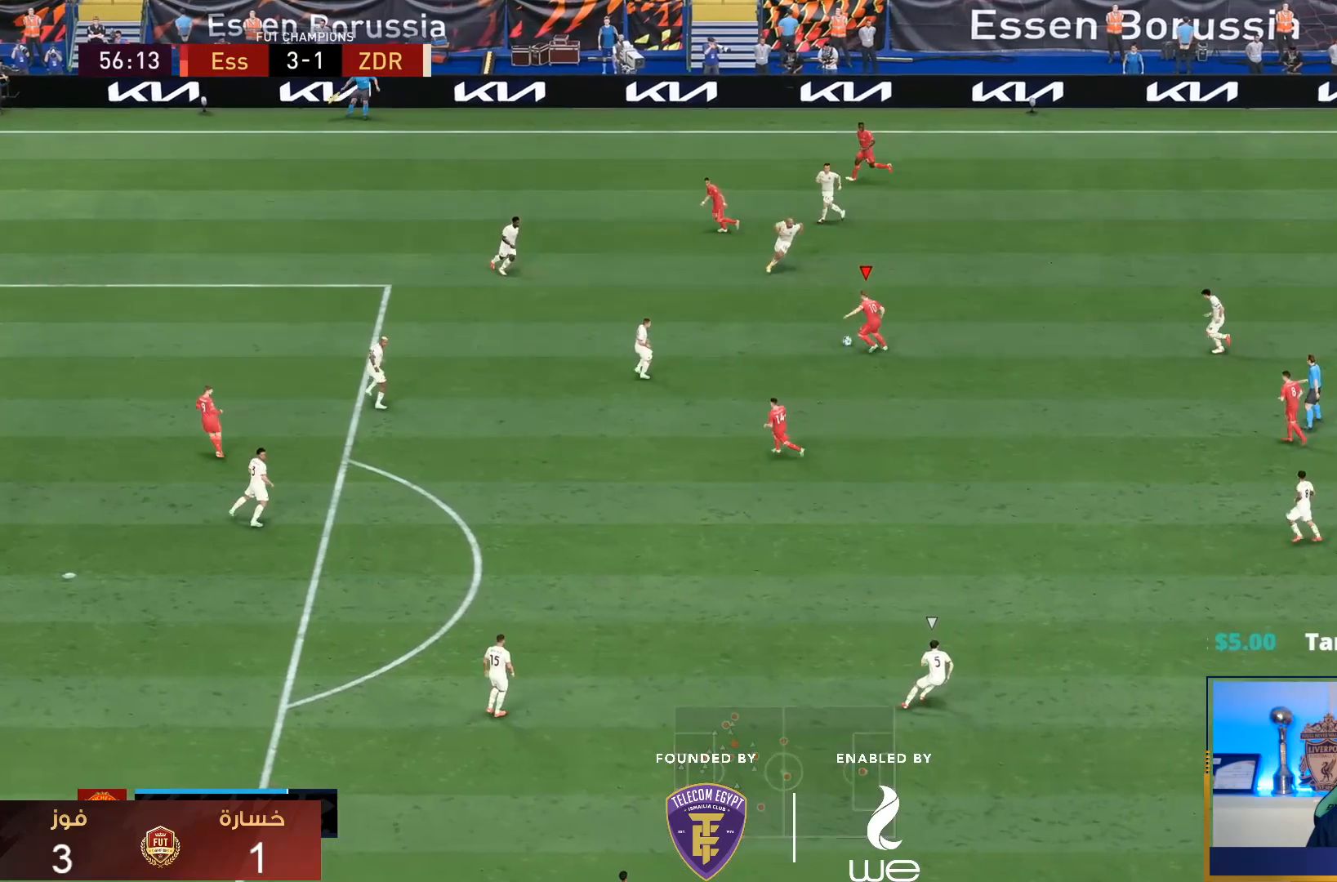
{"dt_ms": 500, "buttons": [], "left_stick": "down-left", "right_stick": "center", "events": [[300, "left_stick", "left"], [417, "left_stick", "down-left"]]}
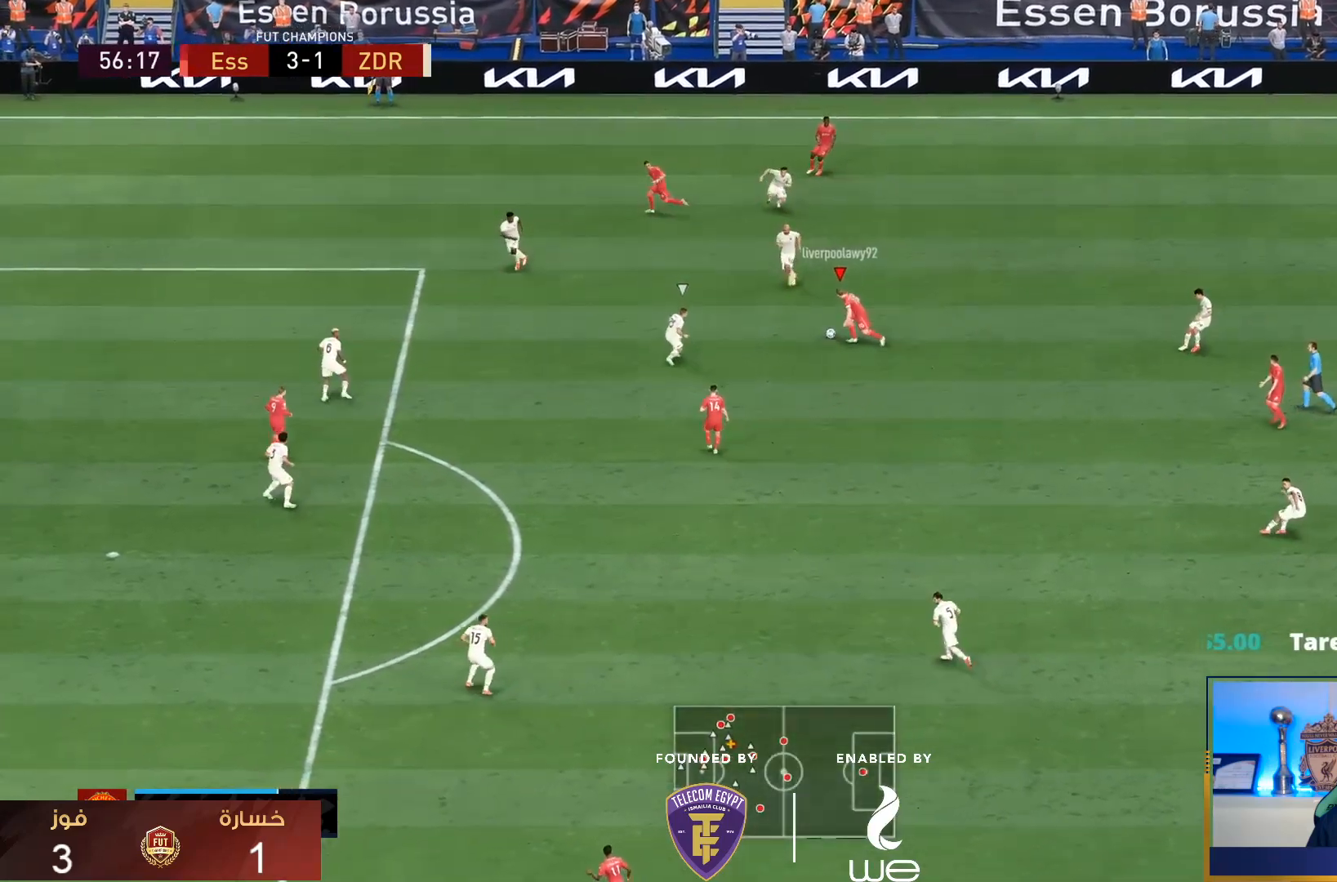
{"dt_ms": 500, "buttons": [], "left_stick": "down", "right_stick": "center", "events": [[283, "left_stick", "down"]]}
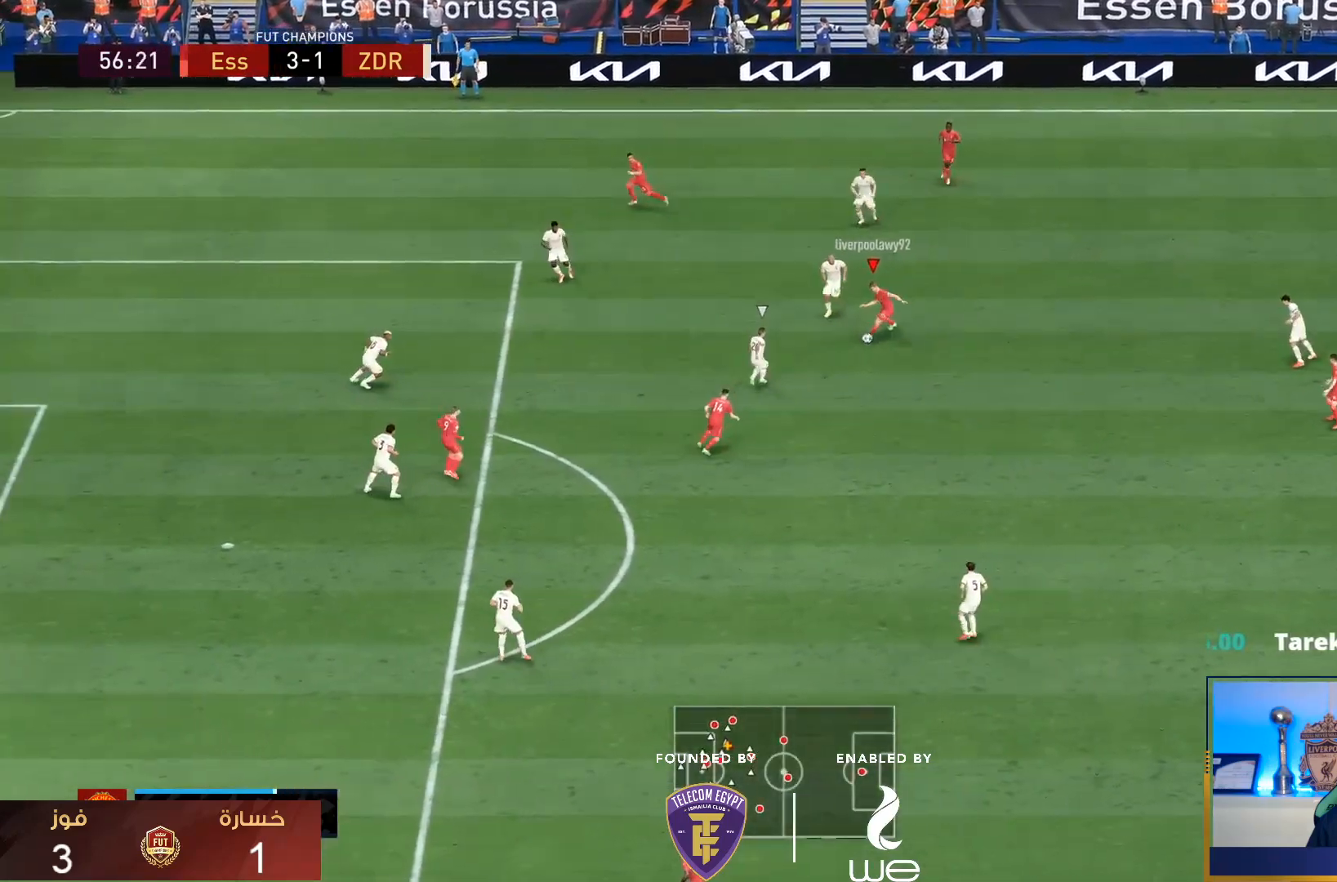
{"dt_ms": 500, "buttons": [], "left_stick": "down", "right_stick": "center", "events": []}
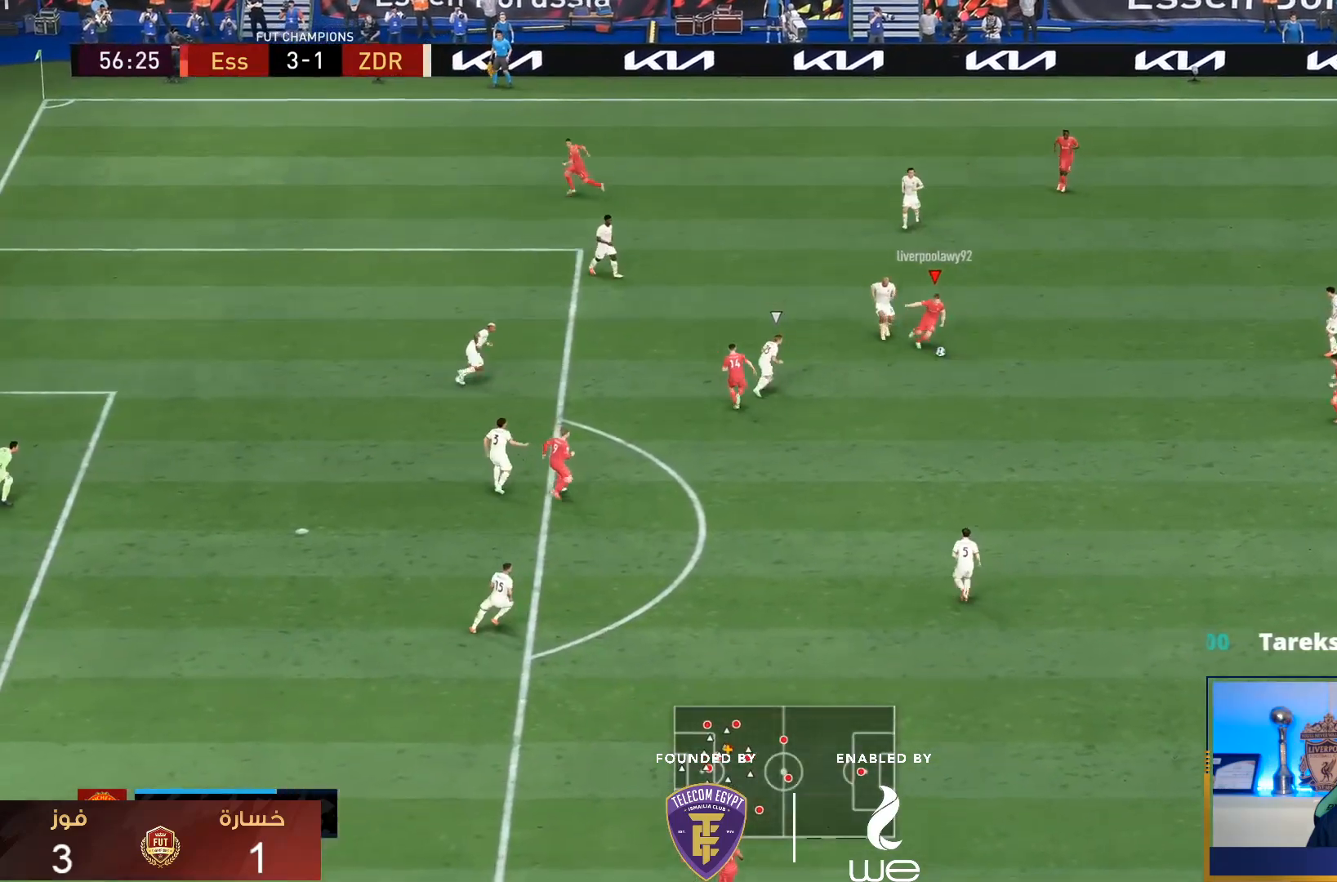
{"dt_ms": 500, "buttons": [], "left_stick": "left", "right_stick": "center", "events": [[200, "CROSS", "down"], [250, "left_stick", "down-left"], [317, "CROSS", "up"], [350, "left_stick", "left"], [383, "CROSS", "down"], [483, "CROSS", "up"]]}
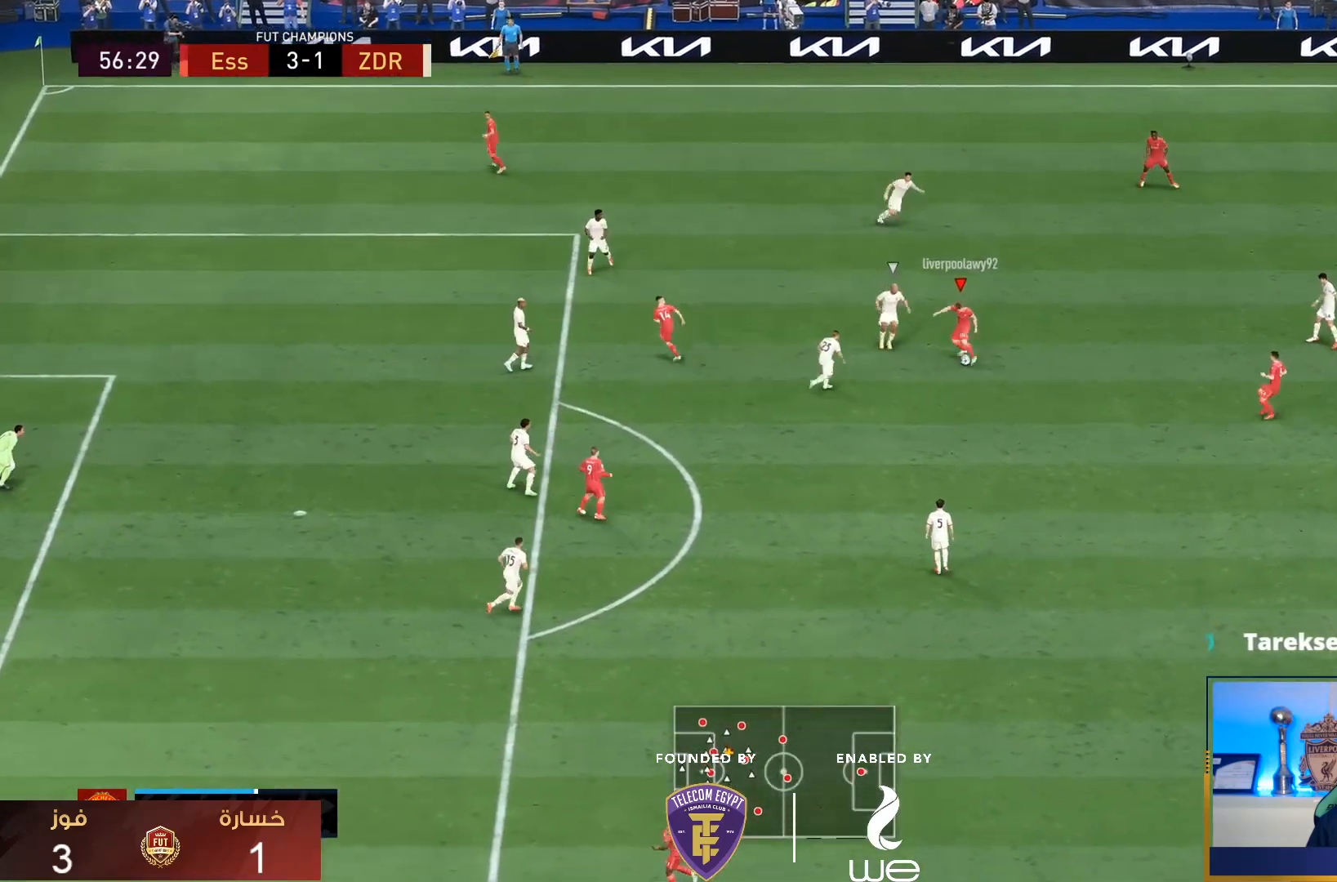
{"dt_ms": 500, "buttons": [], "left_stick": "down", "right_stick": "center", "events": [[217, "left_stick", "down-left"], [450, "left_stick", "down"]]}
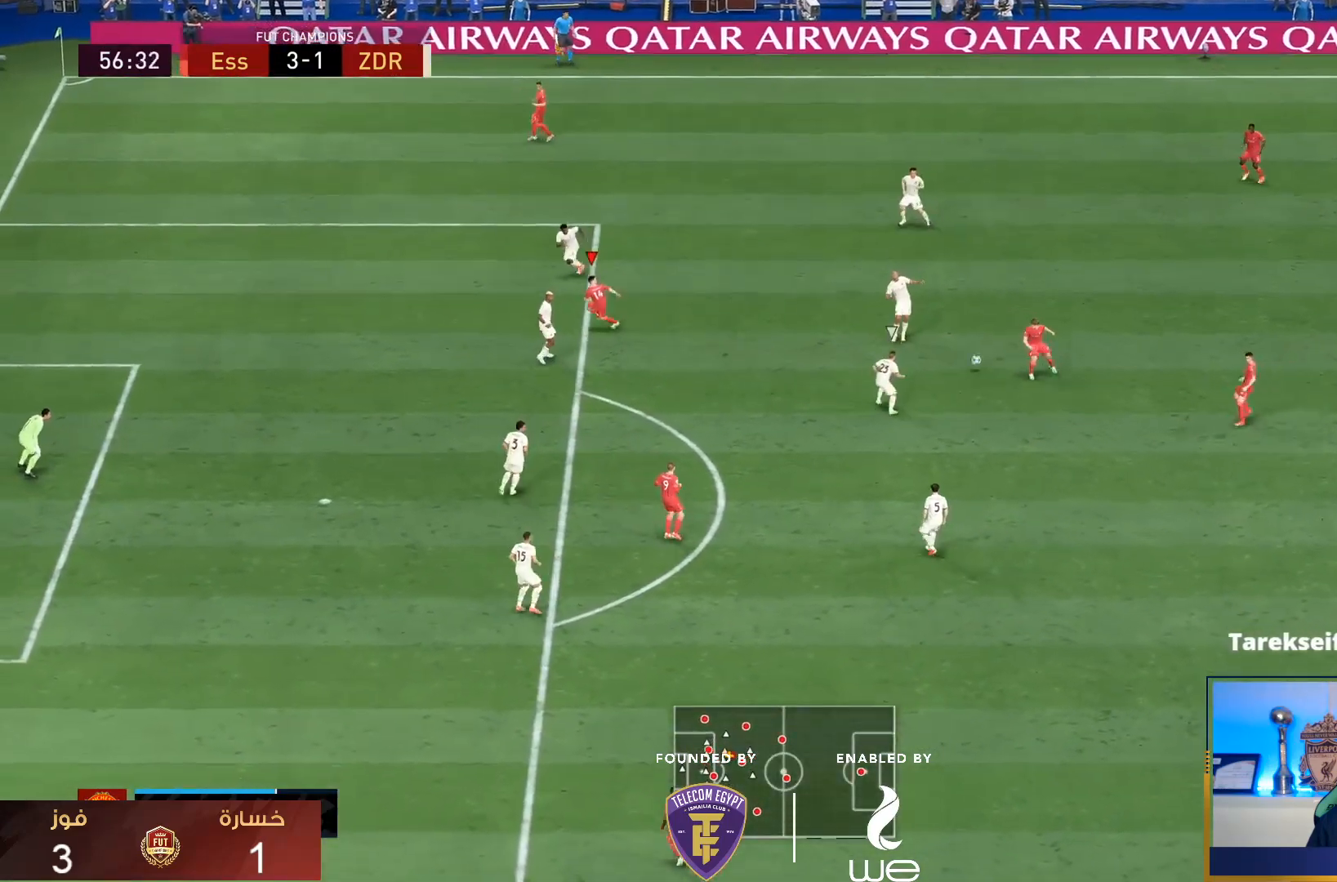
{"dt_ms": 500, "buttons": [], "left_stick": "down", "right_stick": "center", "events": [[183, "L1", "down"], [283, "L1", "up"]]}
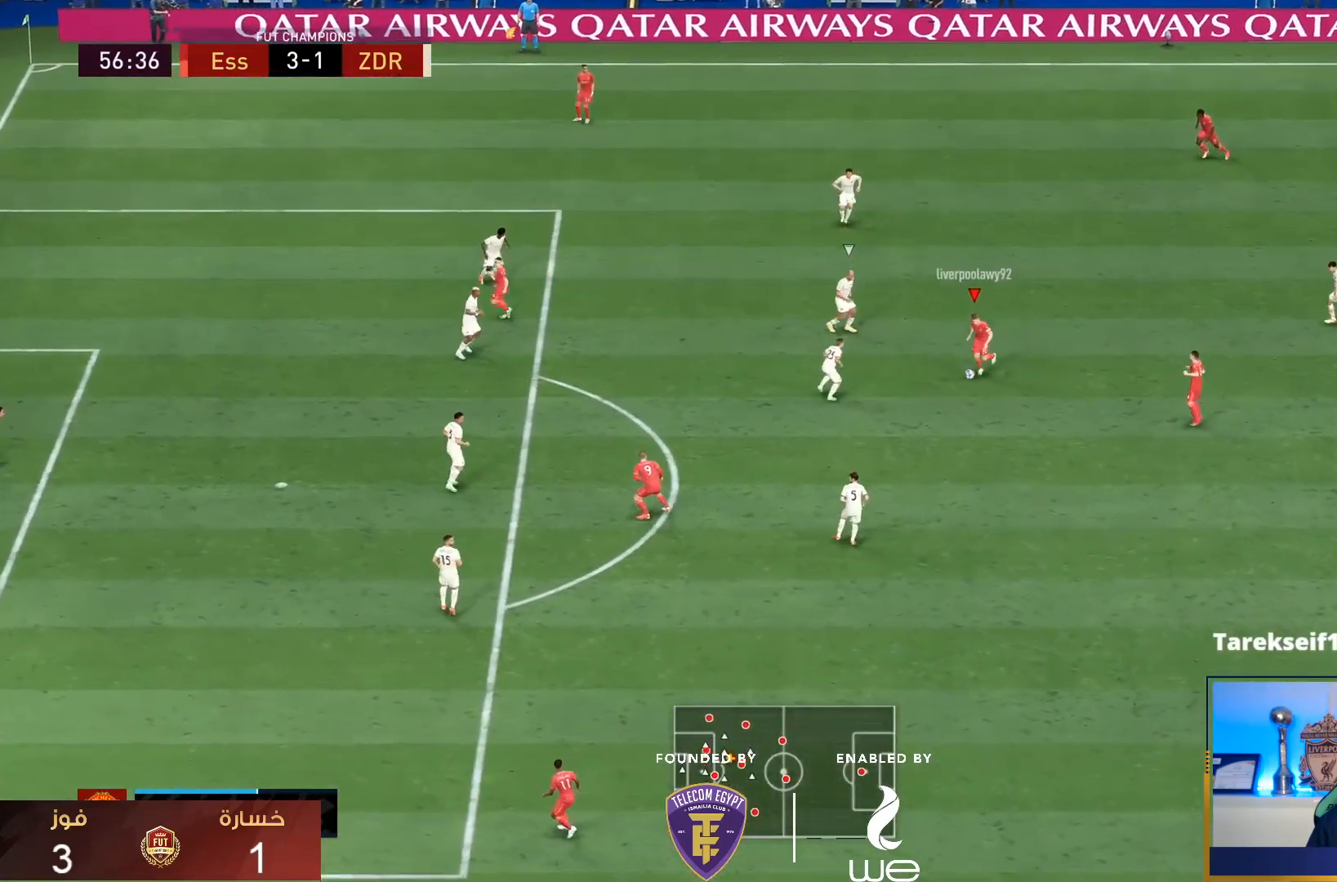
{"dt_ms": 500, "buttons": [], "left_stick": "down", "right_stick": "center", "events": [[150, "CROSS", "down"], [300, "CROSS", "up"]]}
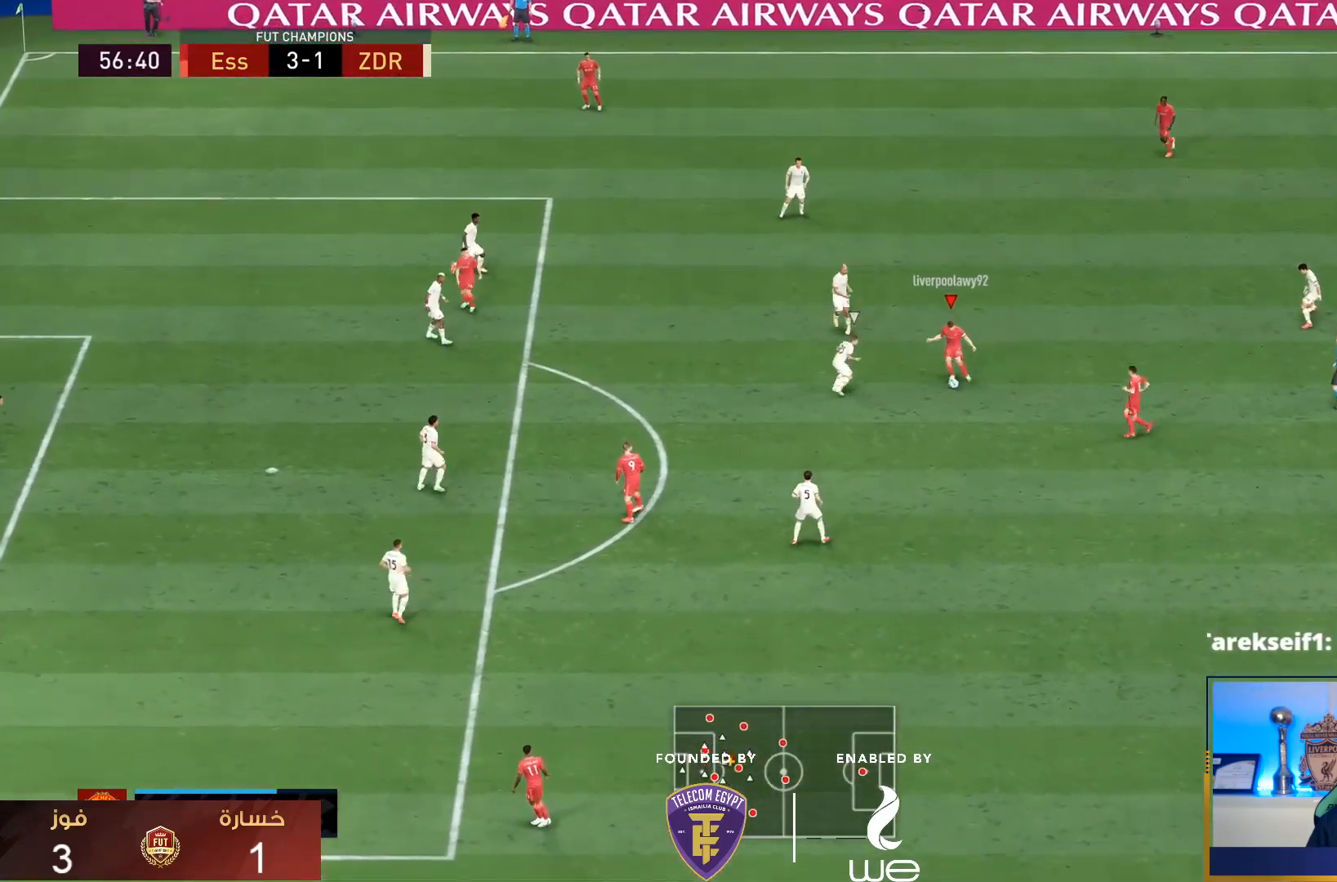
{"dt_ms": 500, "buttons": [], "left_stick": "down-left", "right_stick": "center", "events": [[500, "left_stick", "down-left"]]}
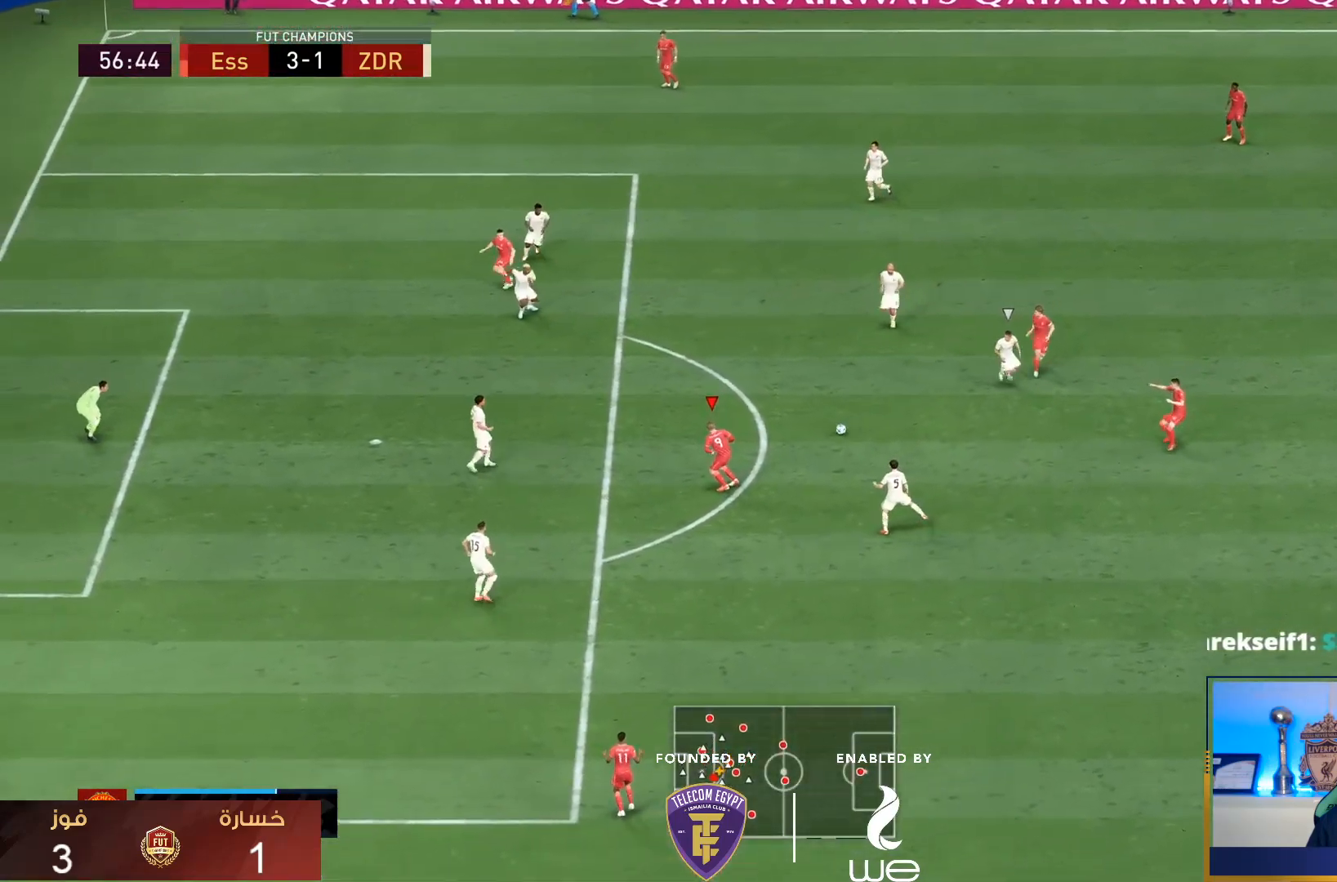
{"dt_ms": 500, "buttons": [], "left_stick": "center", "right_stick": "center", "events": [[33, "left_stick", "left"], [433, "left_stick", "down"], [483, "left_stick", "center"]]}